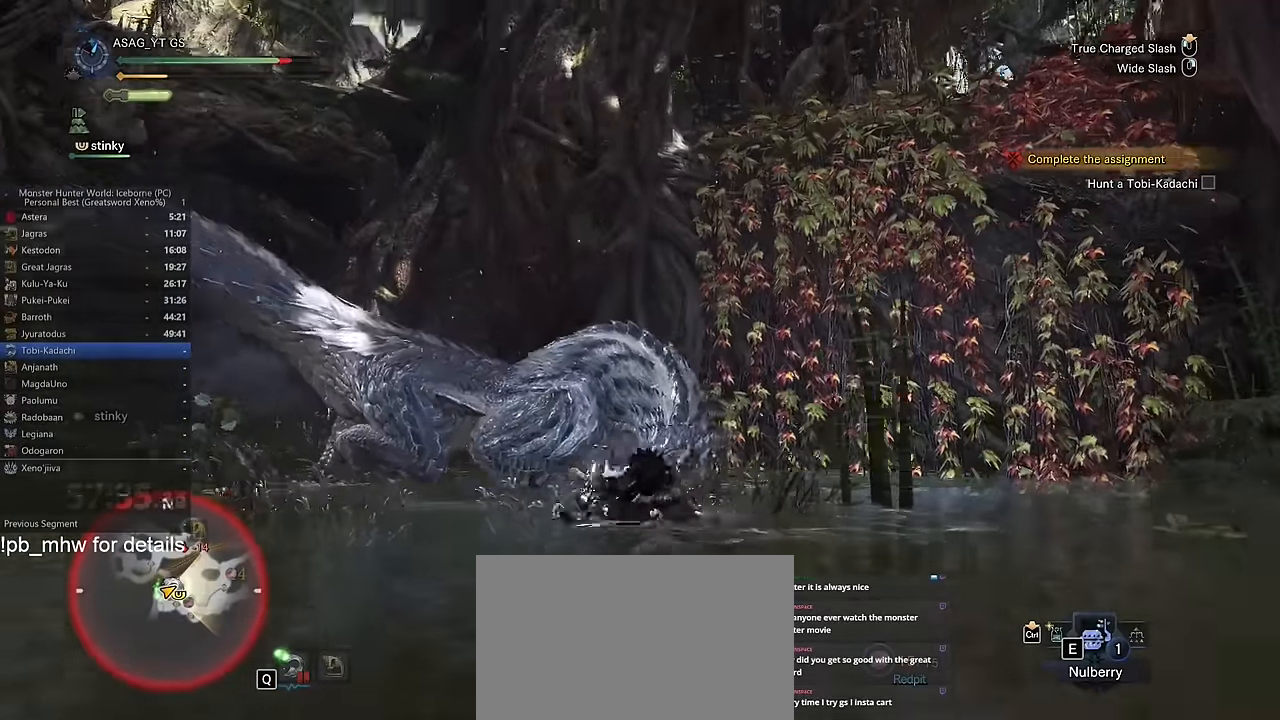
Gameplay with keyboard and mouse; each line is a JSON object with the keys and mouse buttons held at the frame after it. "events" lists presses ("down") and releases ("up") of "1", "2", "3", "4", "5", "a", "alt", "c", "caps_lock", "ctrl", "d", "e", "f", "g", "q", "r", "s", "shift", "space", "t", "tab", "v", "w", "x", "z" and "mouse_wheel" between this image and that frame as [ms after this image, input, new state], when the widget could be followed in between. "mouse_wheel" = the "wheel" button of the "mouse" list. No other keys are recorded. "wheel" means that the mouse wheel is clicked or scrolled. Not read: mouse_move.
{"keys": ["w"], "mouse": [], "events": [[34, "c", "down"], [117, "c", "up"]]}
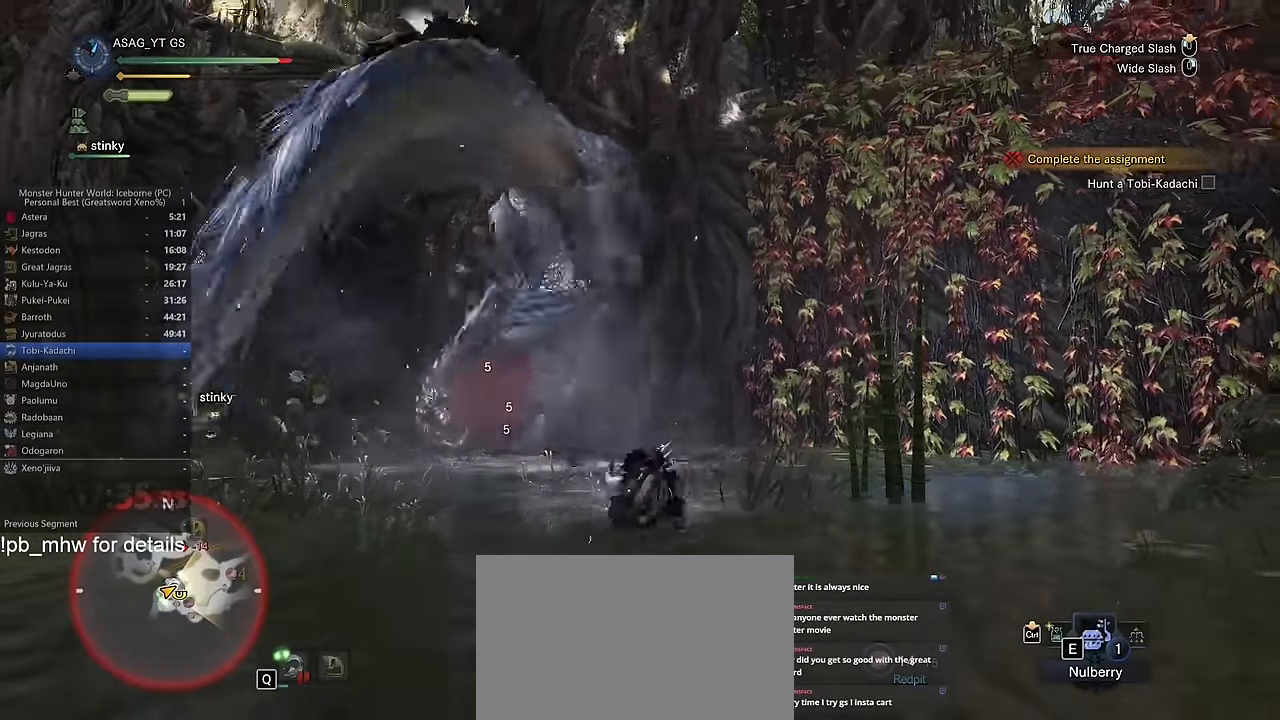
{"keys": ["w"], "mouse": [], "events": []}
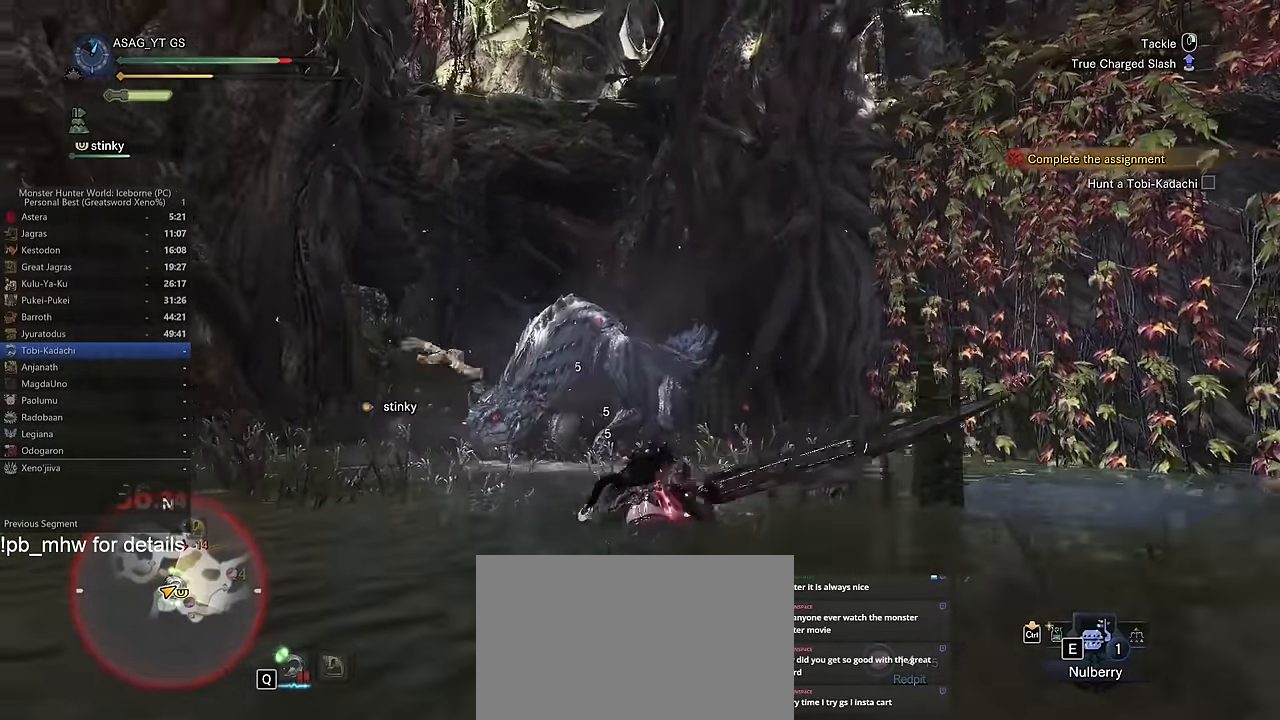
{"keys": ["w"], "mouse": [], "events": []}
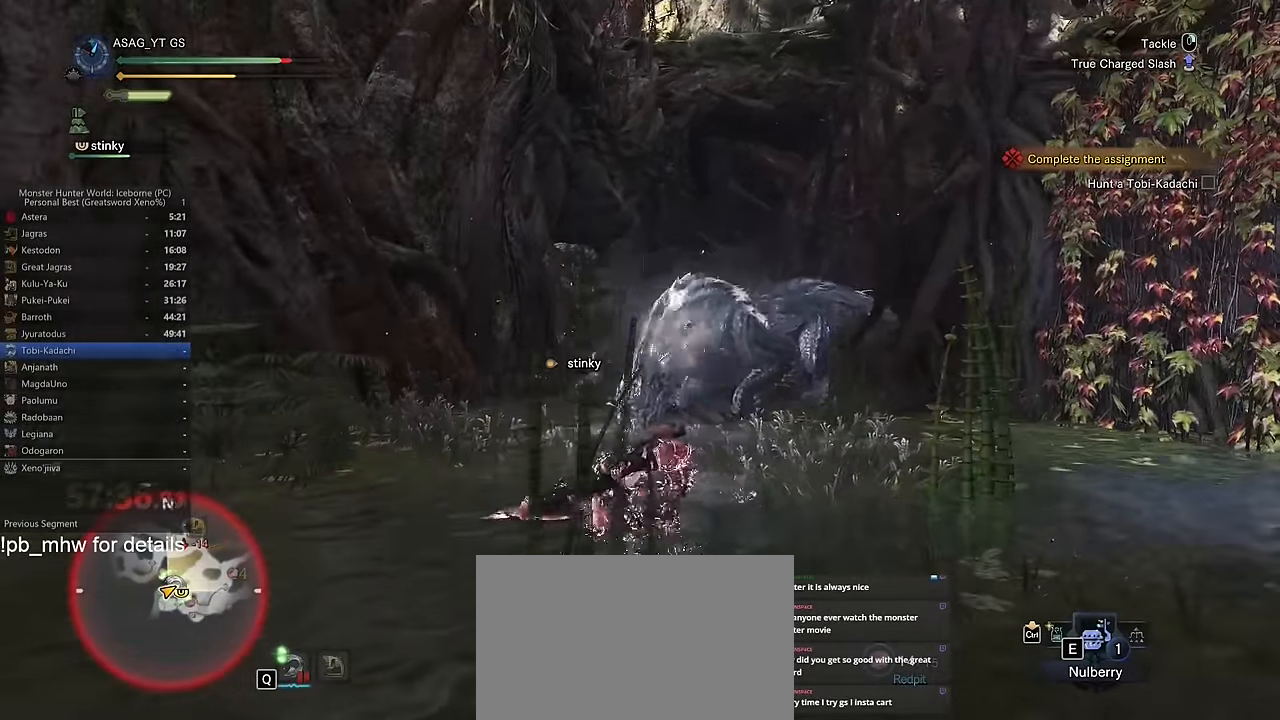
{"keys": ["w"], "mouse": [], "events": []}
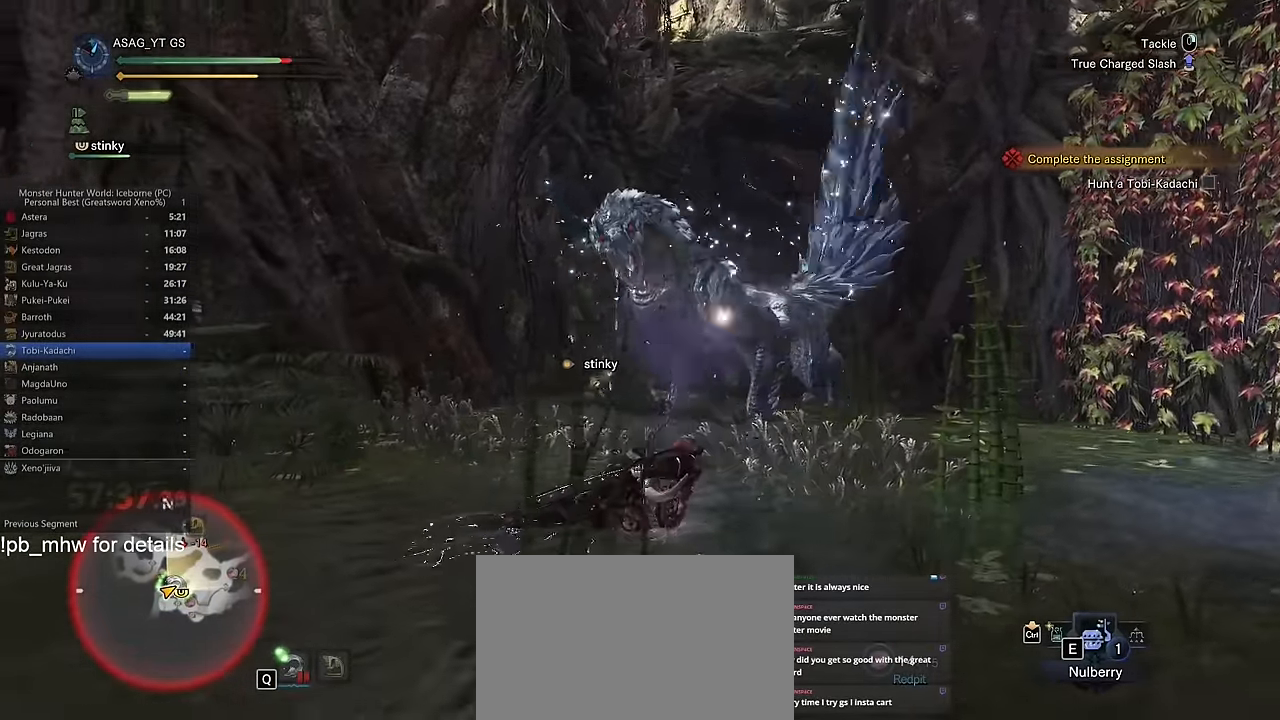
{"keys": ["w"], "mouse": [], "events": []}
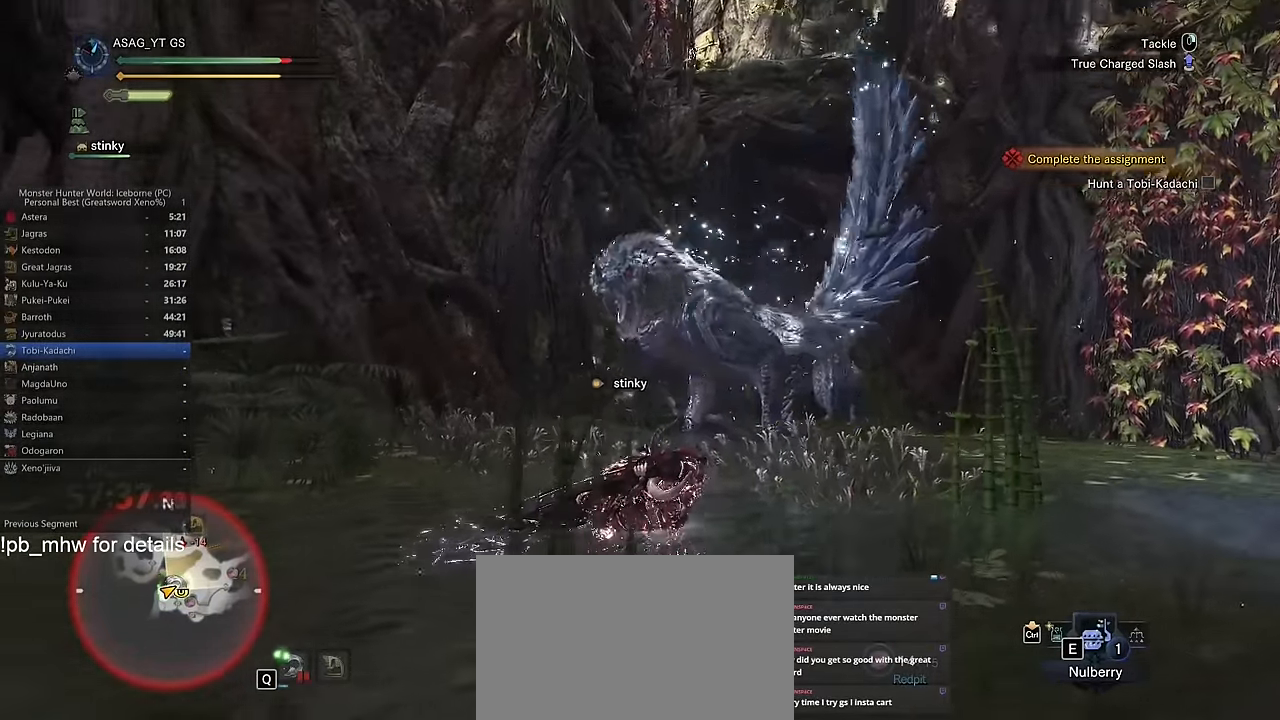
{"keys": ["w"], "mouse": [], "events": []}
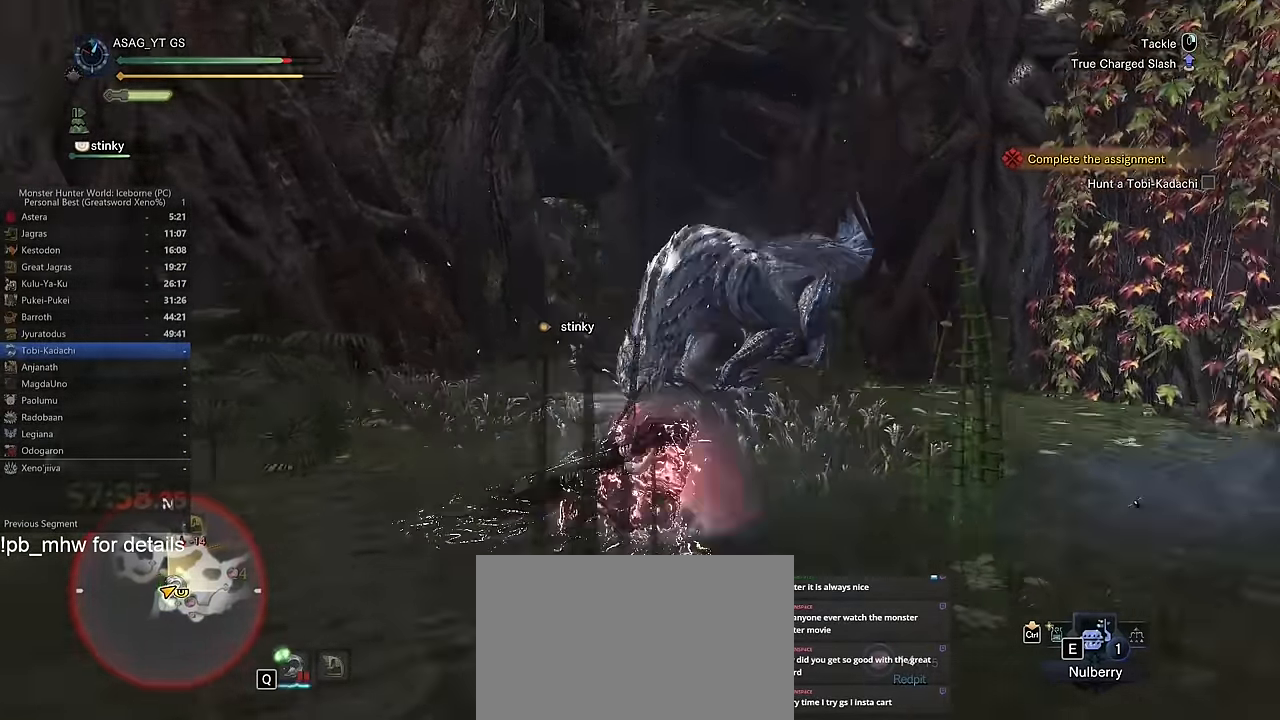
{"keys": ["w"], "mouse": [], "events": []}
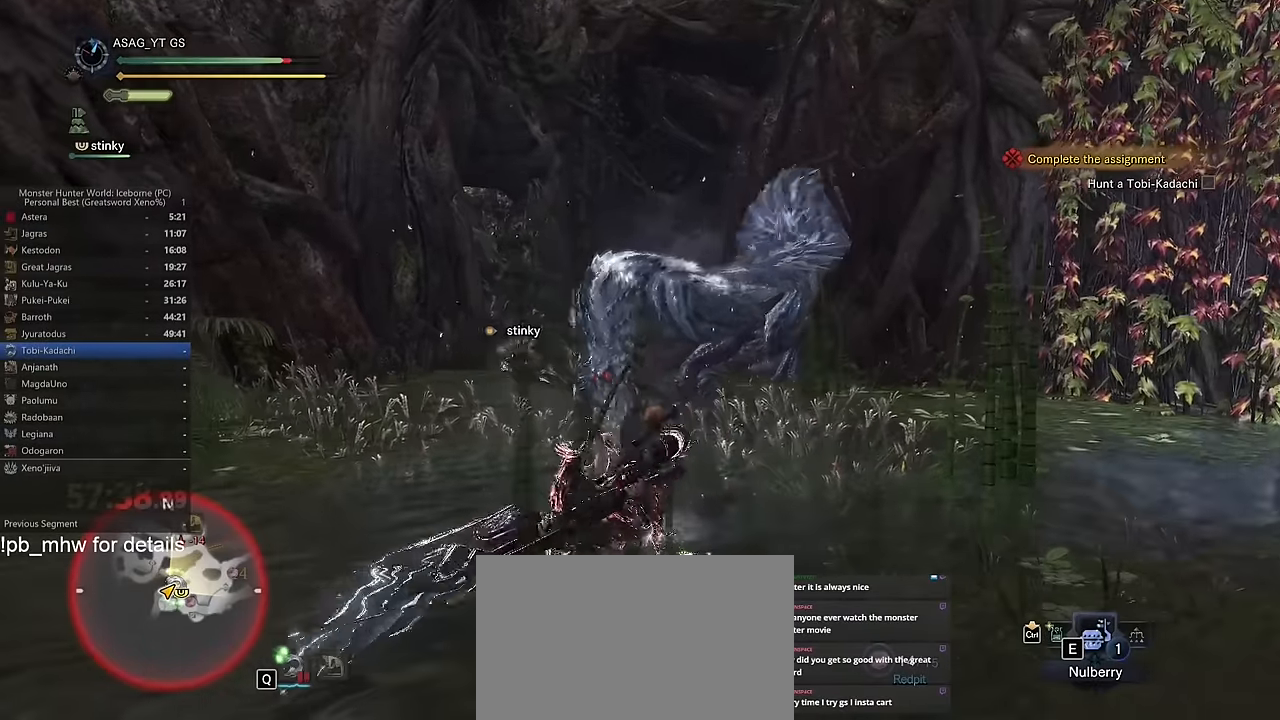
{"keys": ["w"], "mouse": [], "events": []}
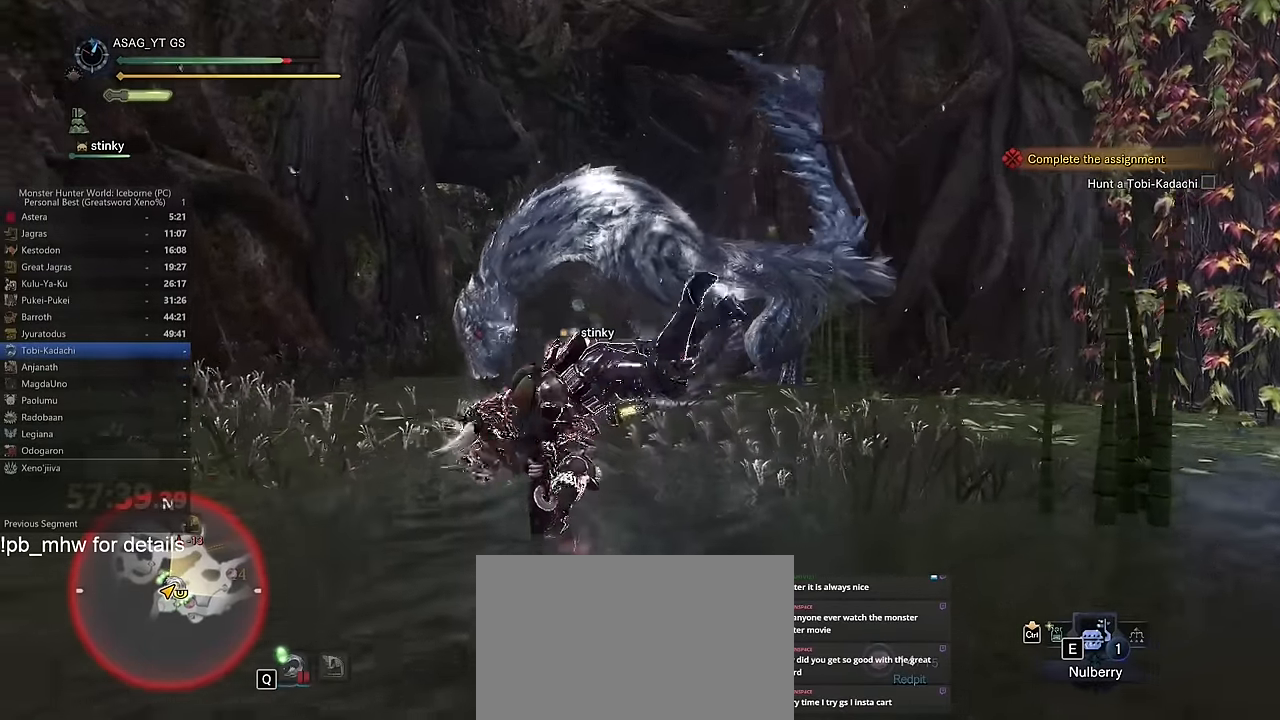
{"keys": ["a", "w"], "mouse": [], "events": [[284, "a", "down"]]}
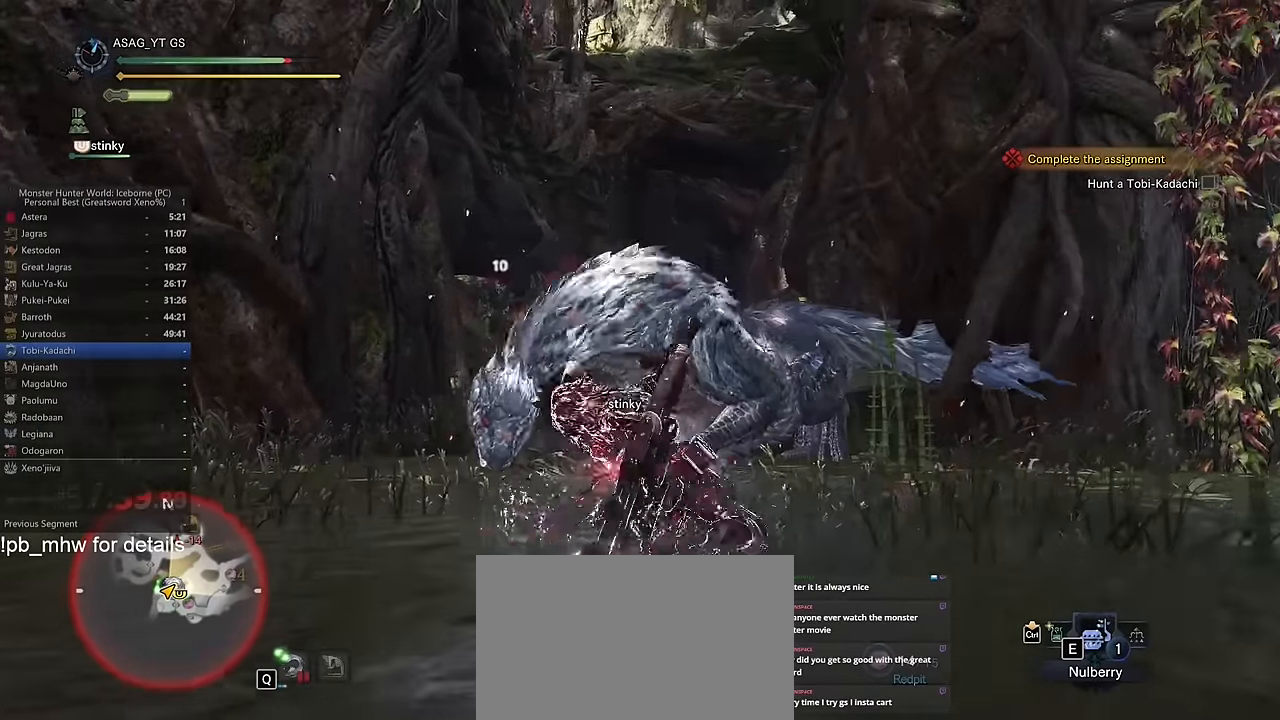
{"keys": ["w"], "mouse": [], "events": [[317, "a", "up"]]}
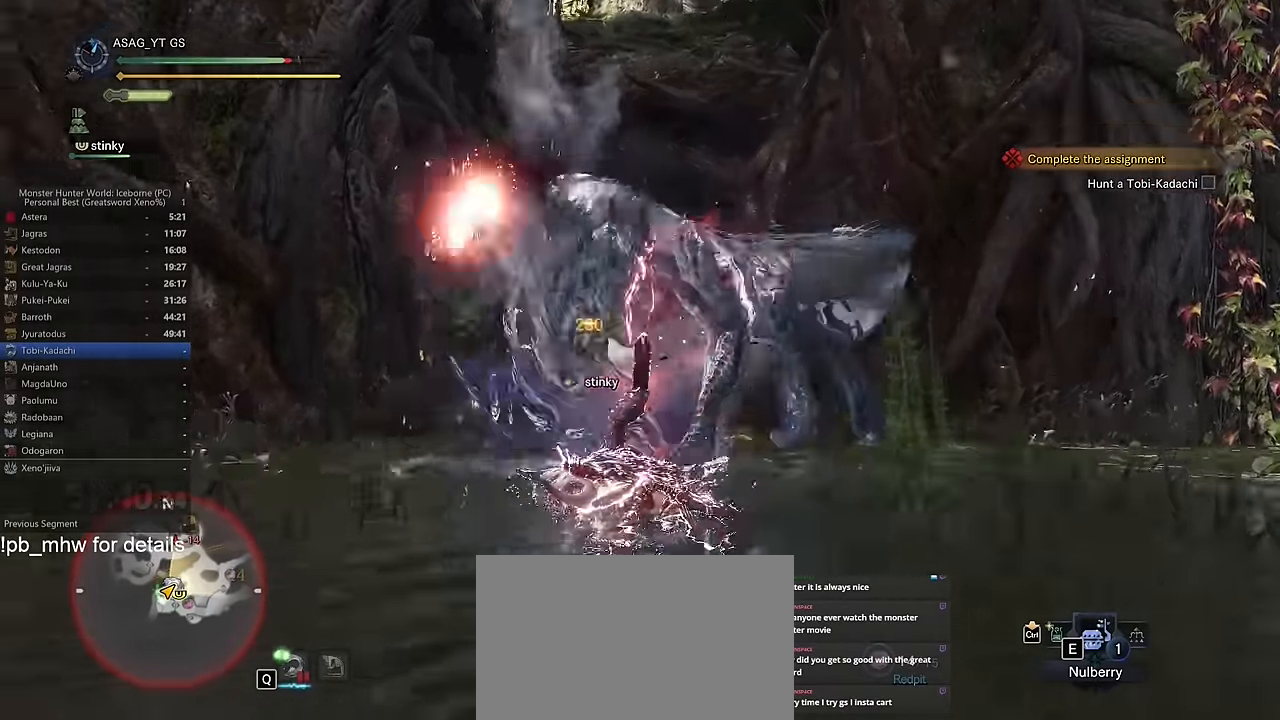
{"keys": ["w"], "mouse": [], "events": []}
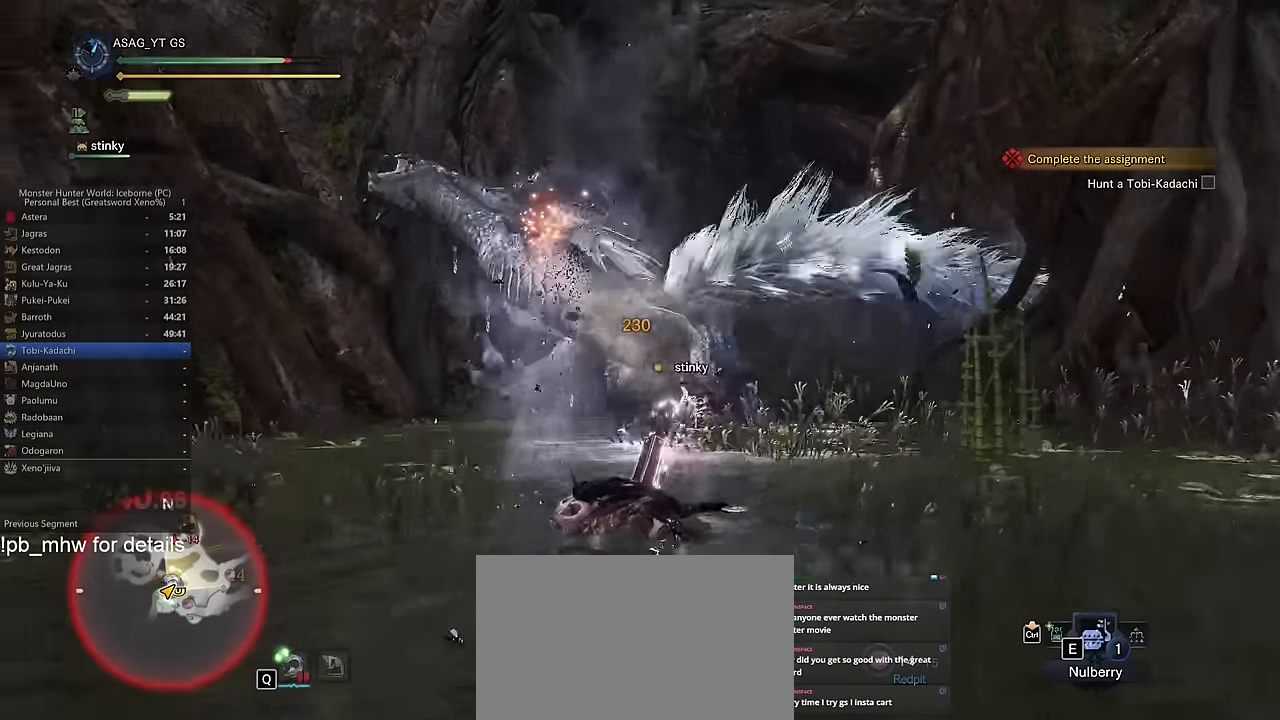
{"keys": ["a", "space", "w"], "mouse": [], "events": [[17, "a", "down"], [450, "space", "down"]]}
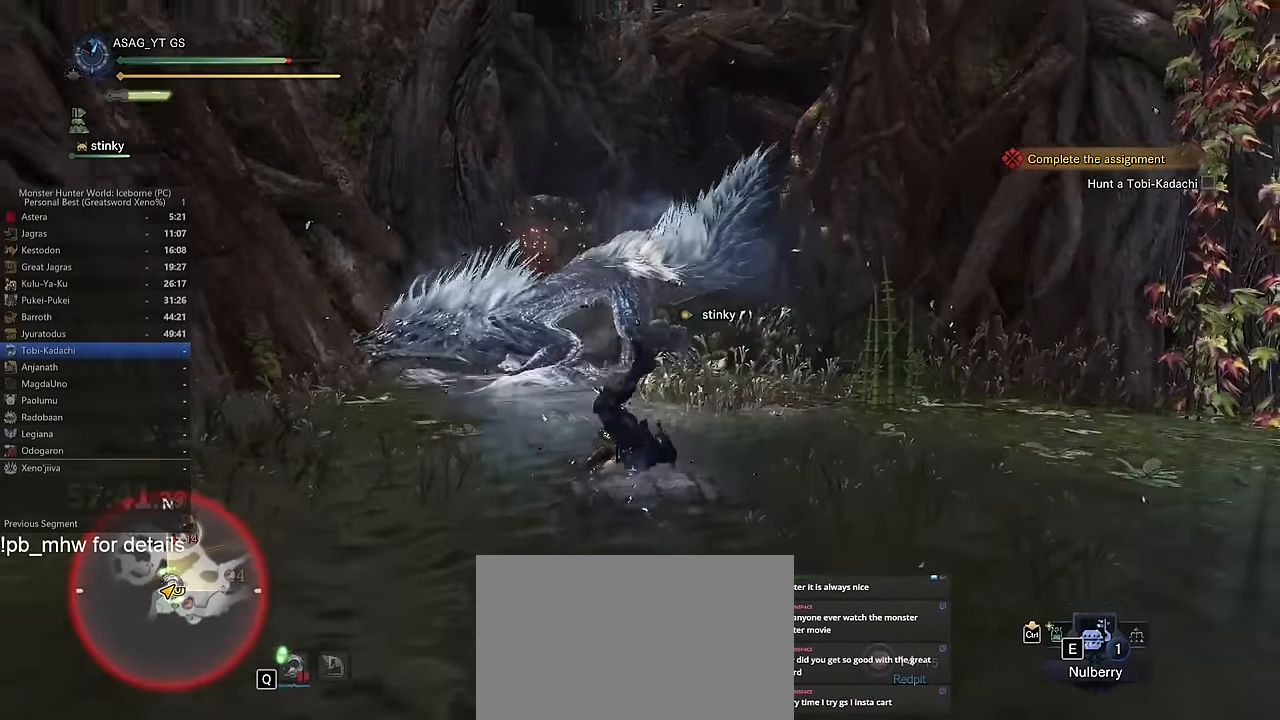
{"keys": ["a"], "mouse": [], "events": [[50, "space", "up"], [134, "space", "down"], [167, "space", "up"], [267, "space", "down"], [367, "space", "up"], [417, "w", "up"]]}
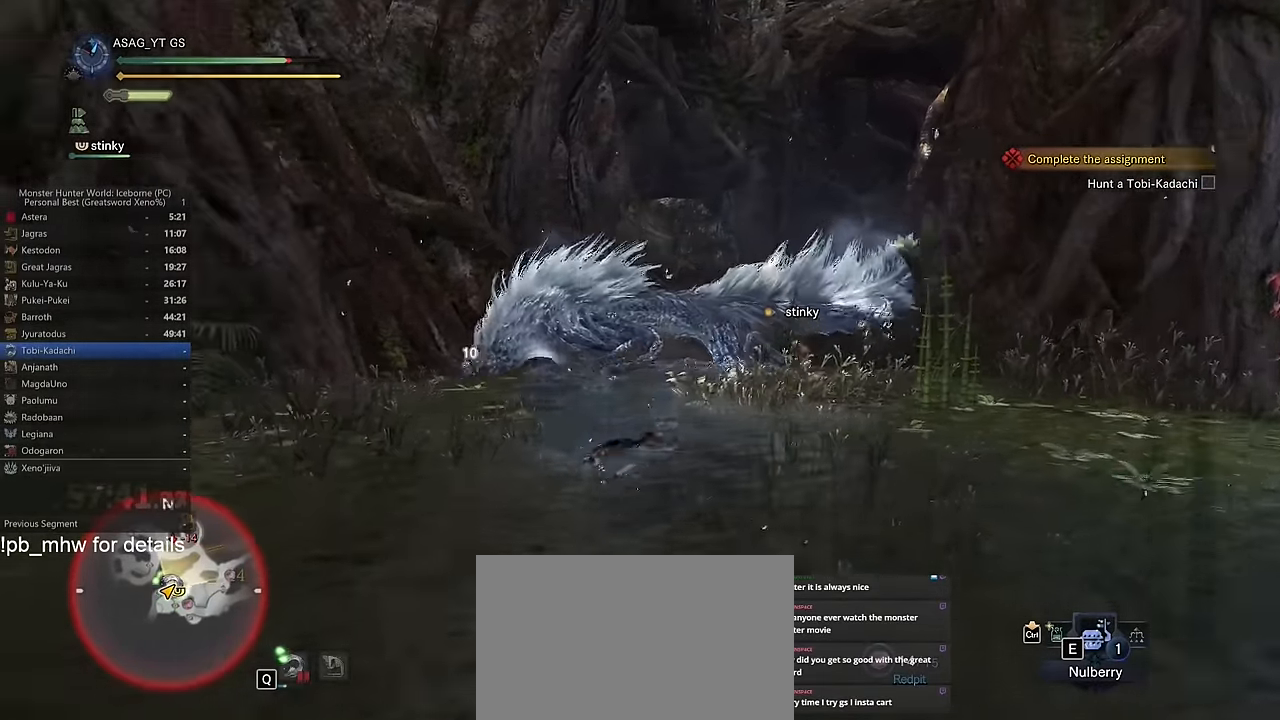
{"keys": ["space", "w"], "mouse": [], "events": [[100, "w", "down"], [183, "a", "up"], [434, "space", "down"]]}
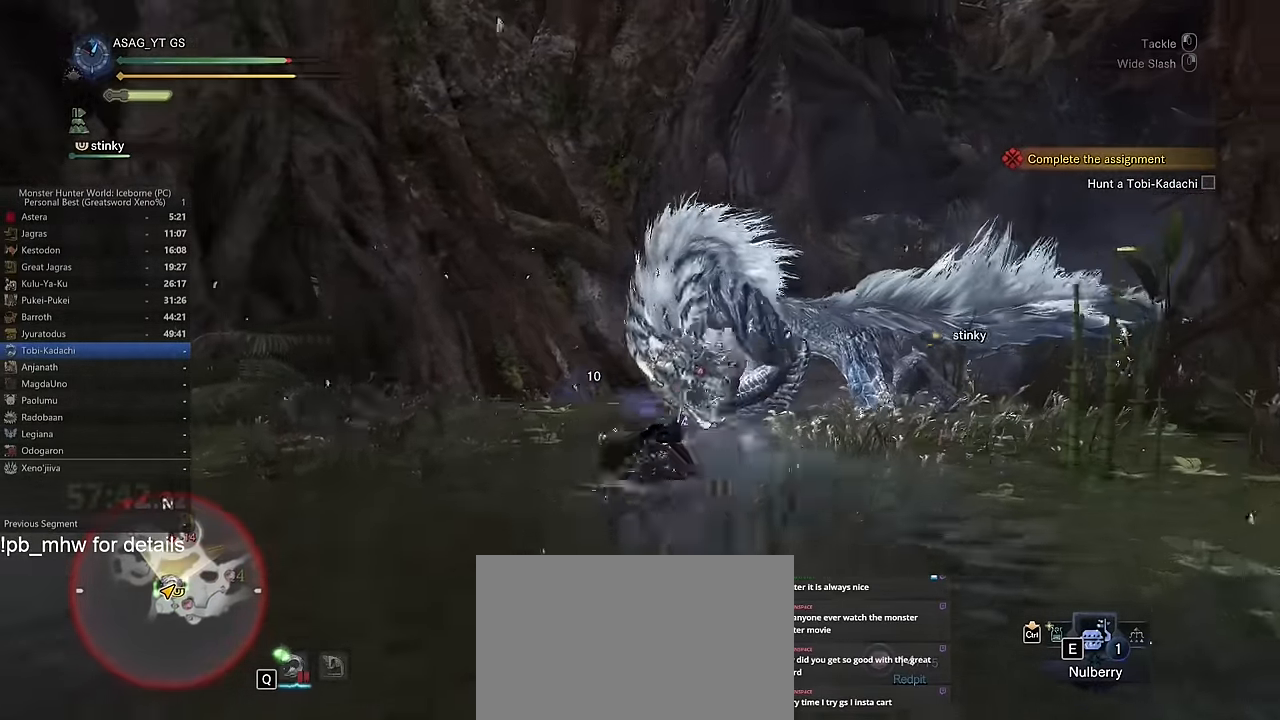
{"keys": ["a", "w"], "mouse": [], "events": [[17, "space", "up"], [67, "space", "down"], [167, "space", "up"], [451, "a", "down"]]}
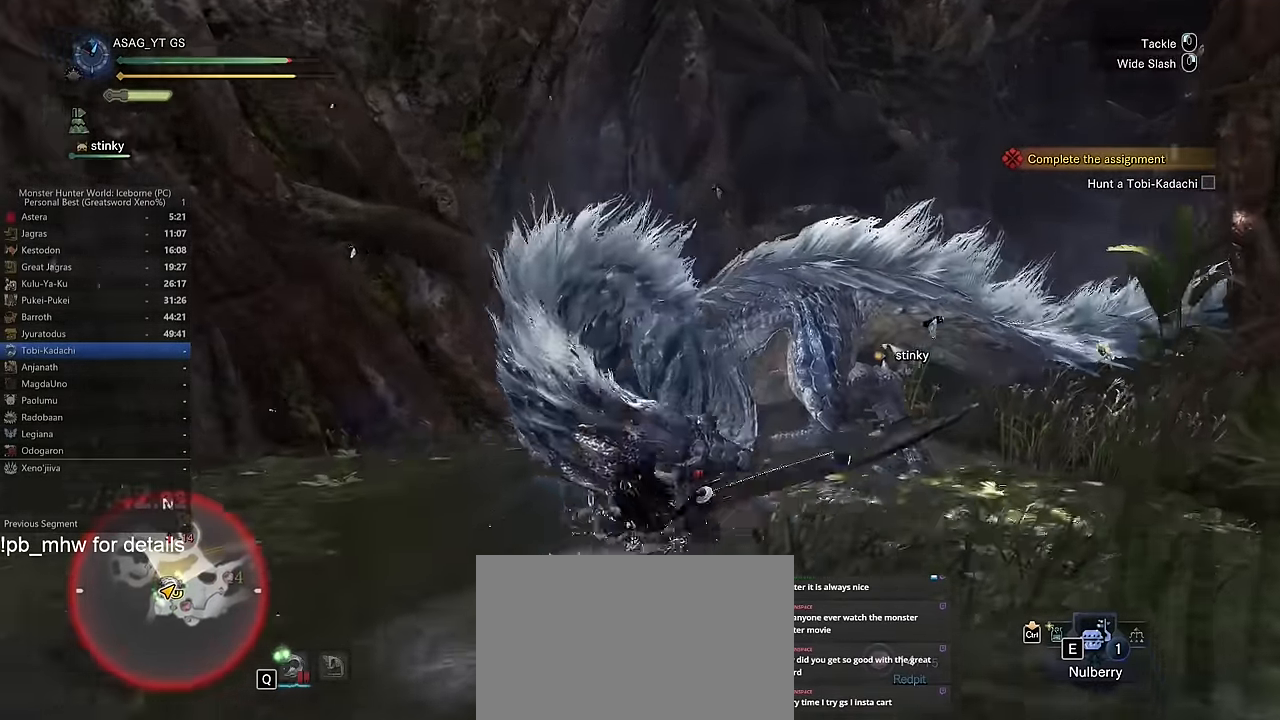
{"keys": ["a", "w"], "mouse": [], "events": []}
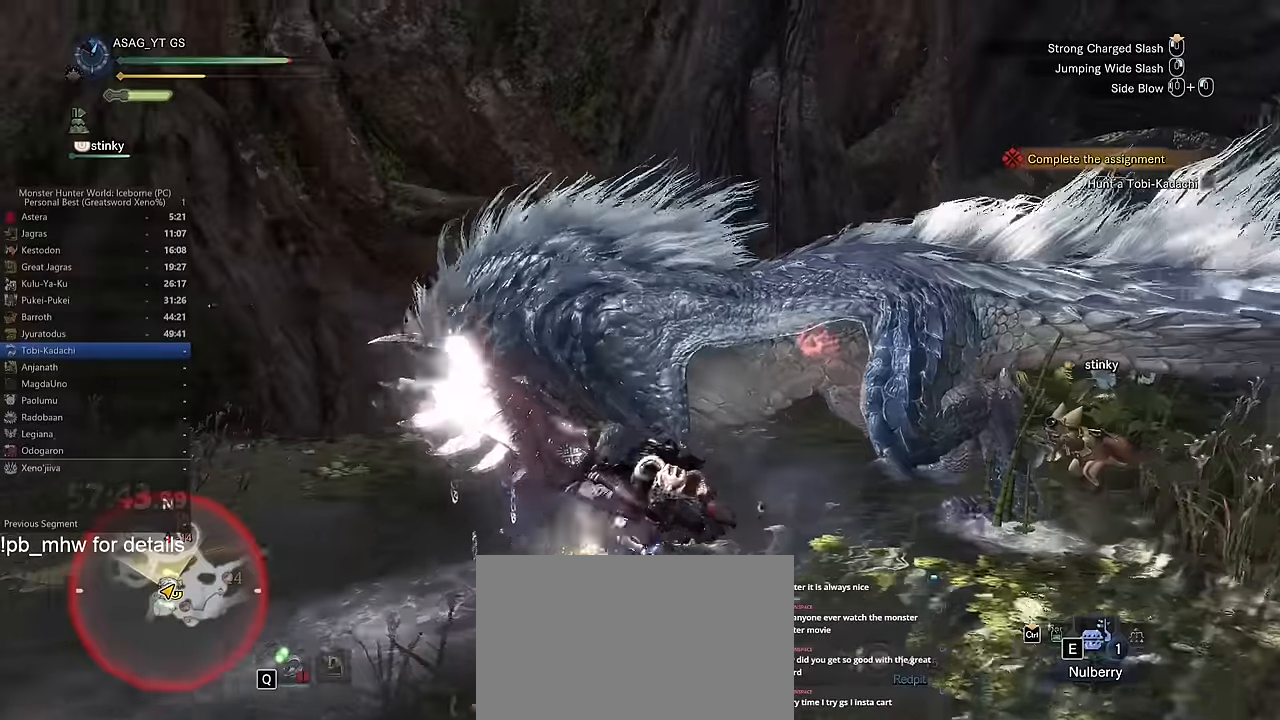
{"keys": ["a", "w"], "mouse": [], "events": []}
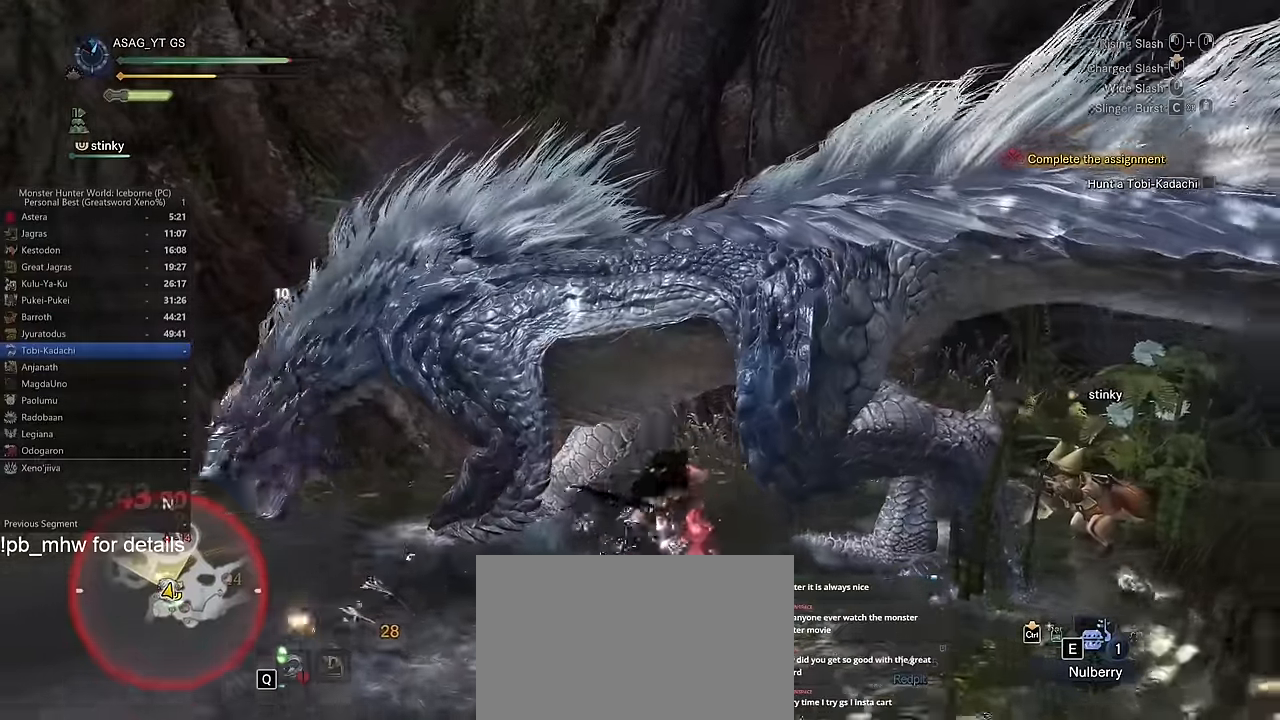
{"keys": ["a"], "mouse": [], "events": [[501, "w", "up"]]}
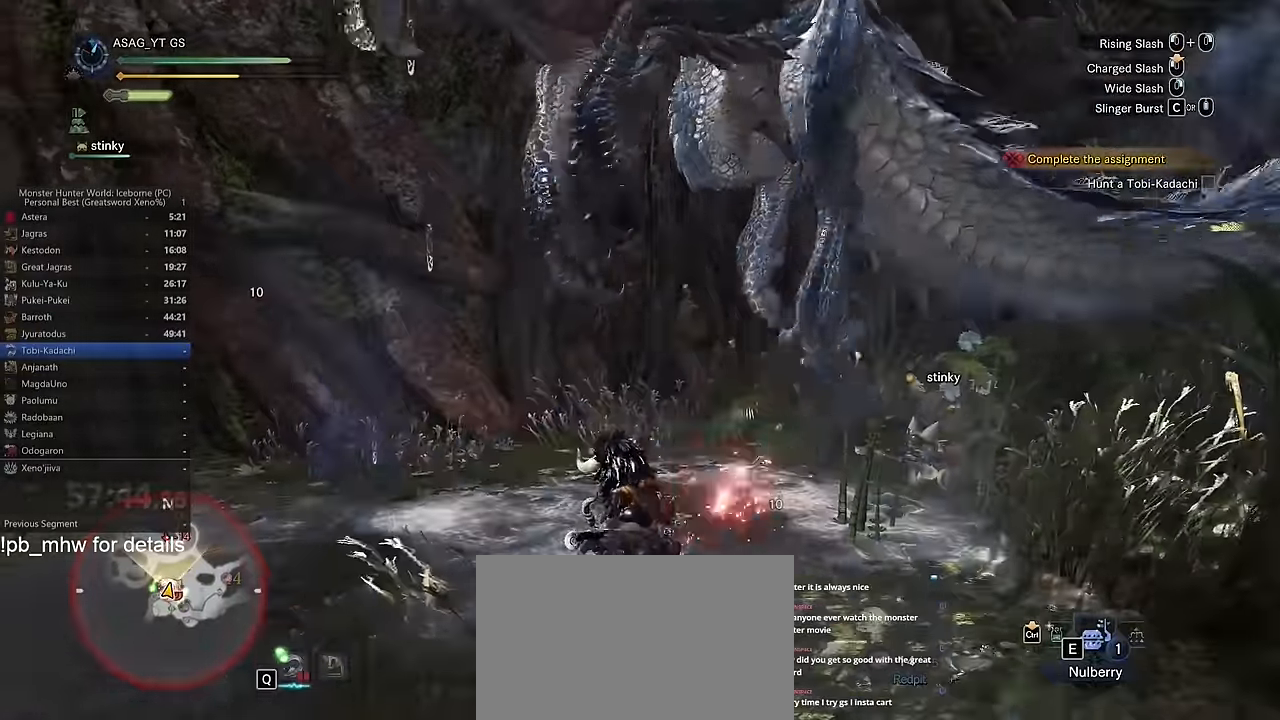
{"keys": ["a"], "mouse": [], "events": [[50, "w", "down"], [200, "a", "up"], [450, "a", "down"], [450, "space", "down"], [450, "w", "up"], [500, "space", "up"]]}
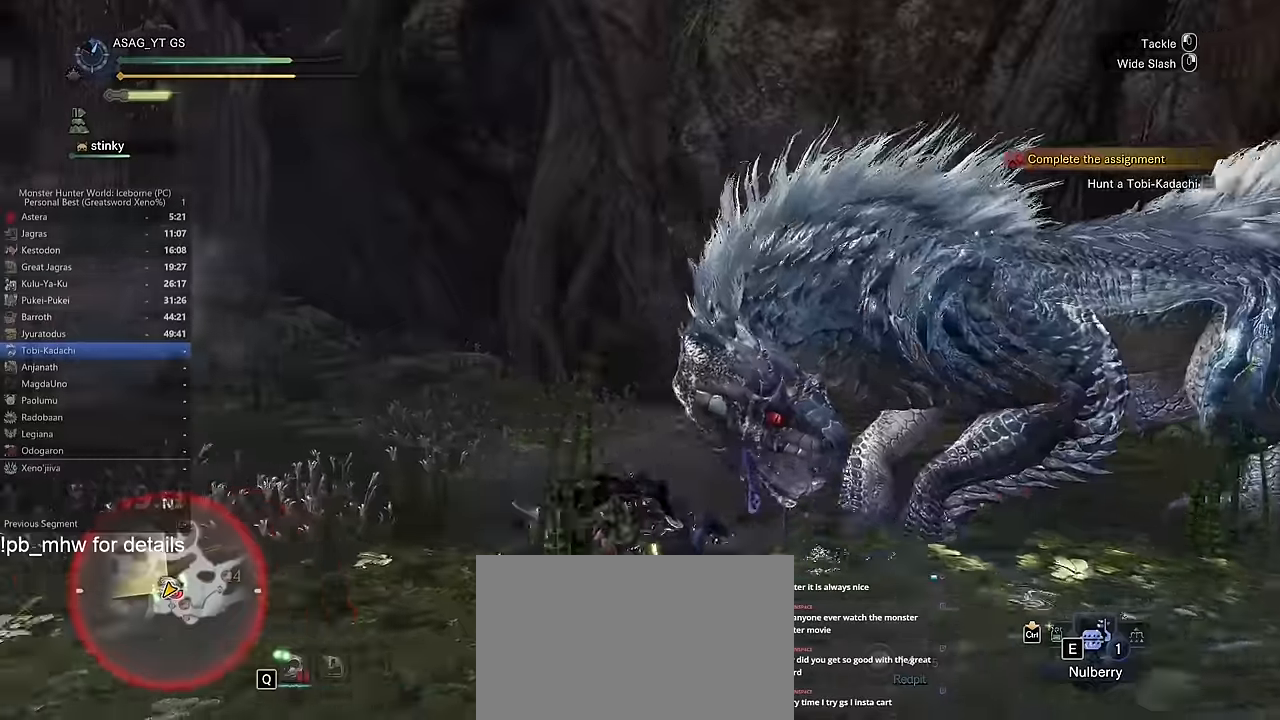
{"keys": ["a"], "mouse": [], "events": [[100, "space", "down"], [134, "space", "up"], [184, "a", "up"], [184, "w", "down"], [384, "a", "down"], [384, "w", "up"]]}
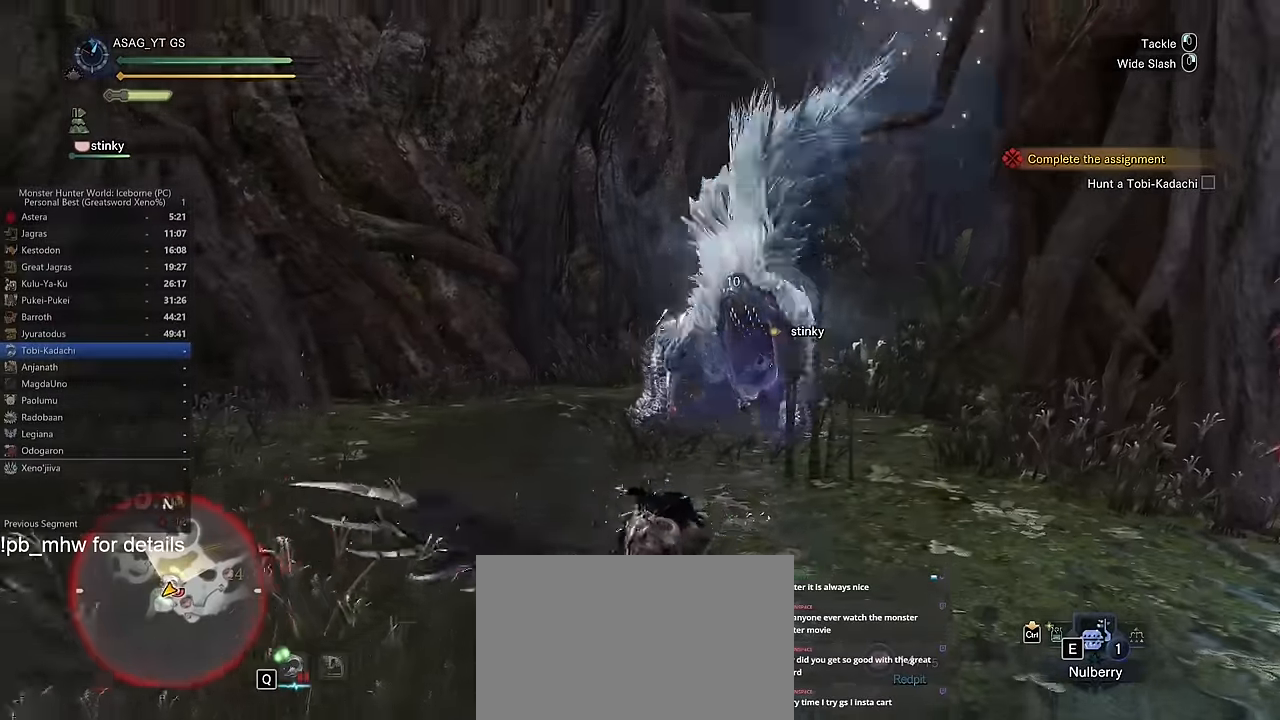
{"keys": ["a"], "mouse": [], "events": []}
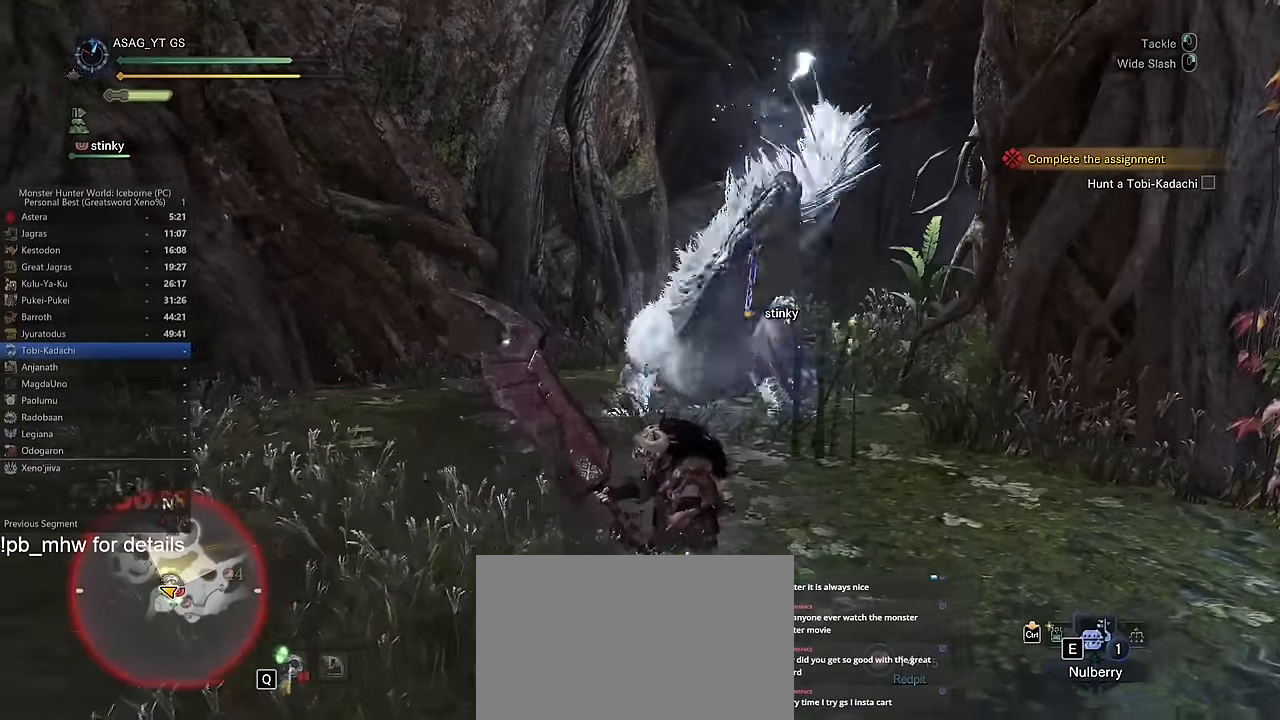
{"keys": ["a"], "mouse": [], "events": [[33, "space", "down"], [67, "space", "up"], [167, "space", "down"], [267, "space", "up"], [300, "space", "down"], [451, "space", "up"]]}
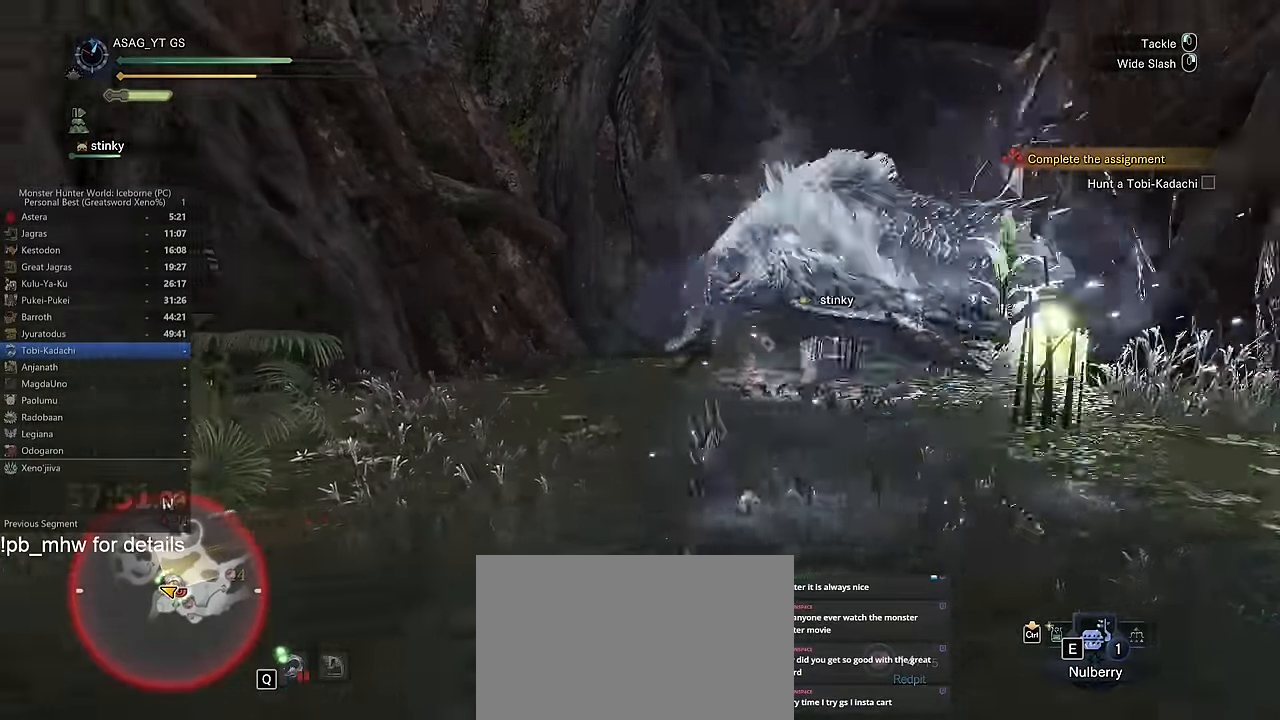
{"keys": ["shift", "w"], "mouse": [], "events": [[133, "w", "down"], [183, "a", "up"], [283, "shift", "down"]]}
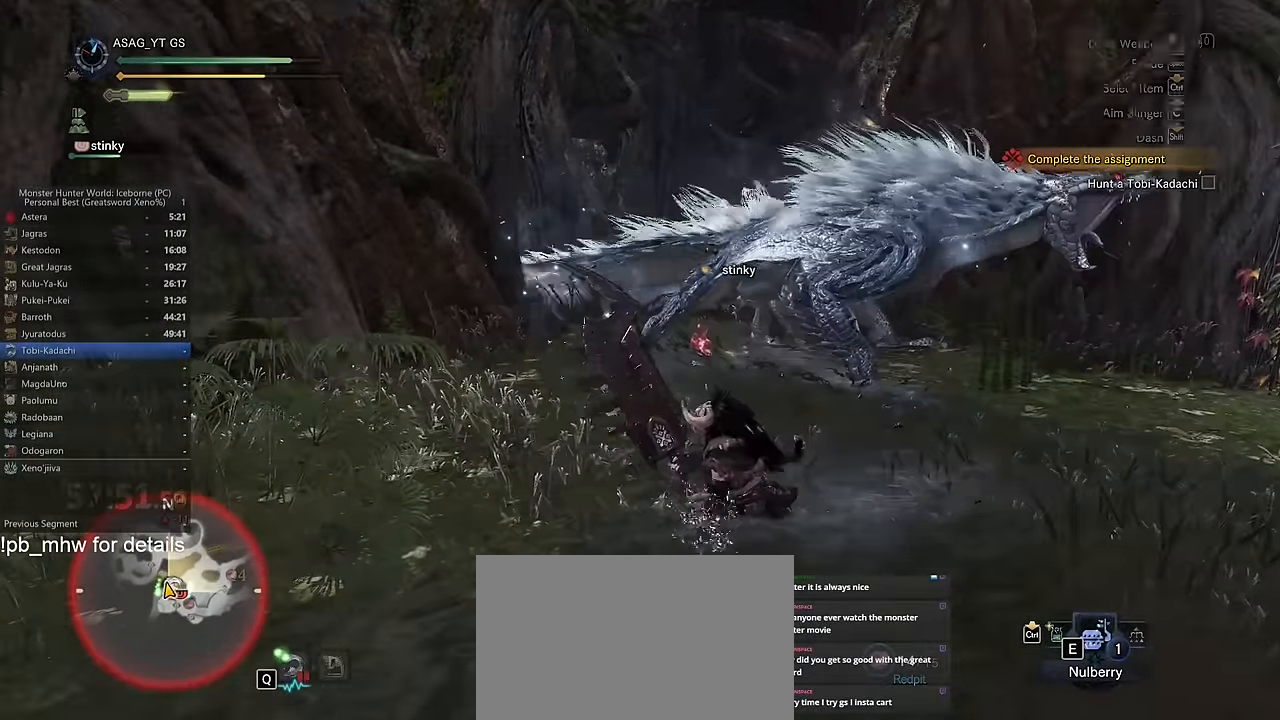
{"keys": ["d", "shift", "w"], "mouse": [], "events": [[67, "d", "down"]]}
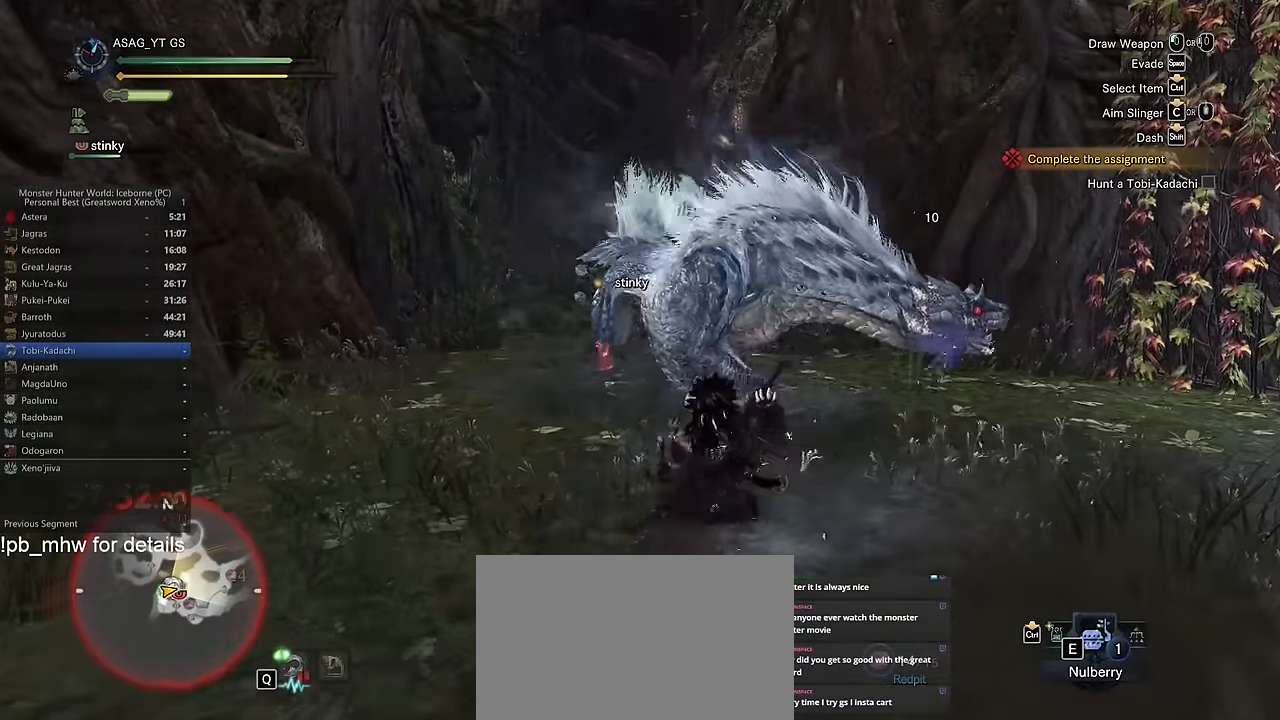
{"keys": ["shift", "w"], "mouse": [], "events": [[166, "d", "up"]]}
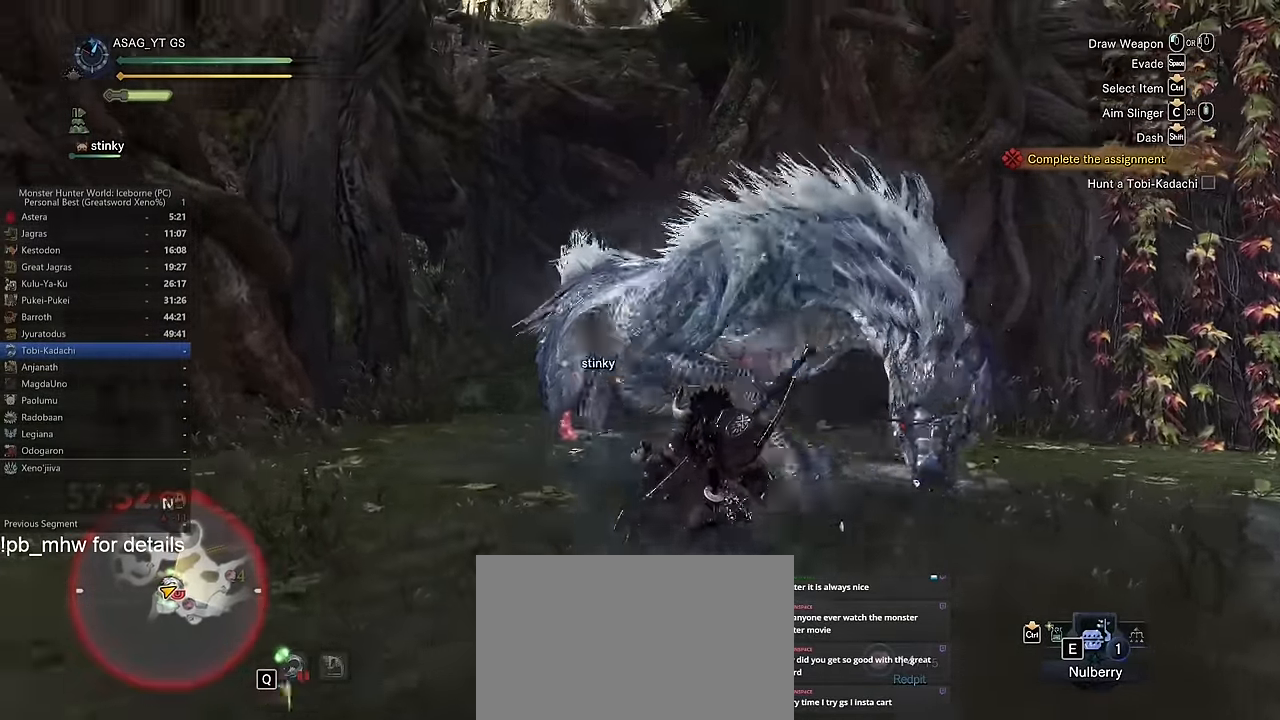
{"keys": ["d", "w"], "mouse": [], "events": [[200, "shift", "up"], [367, "d", "down"]]}
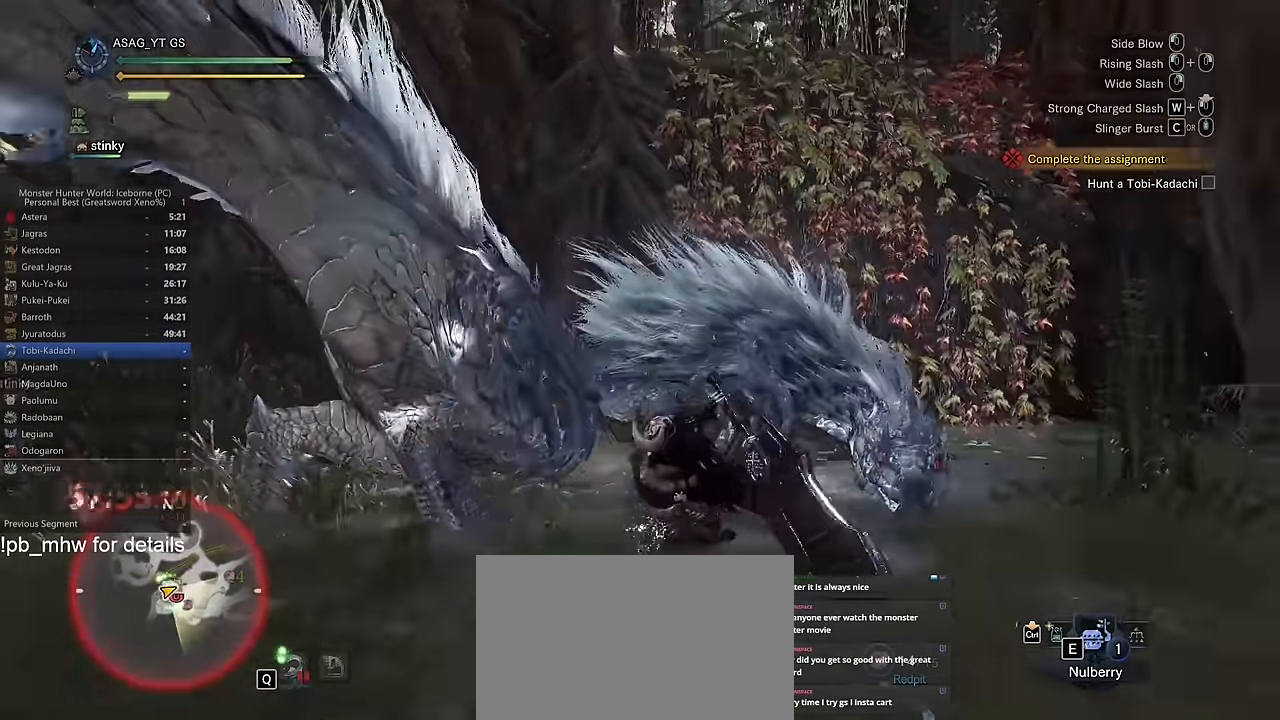
{"keys": ["w"], "mouse": [], "events": [[333, "d", "up"]]}
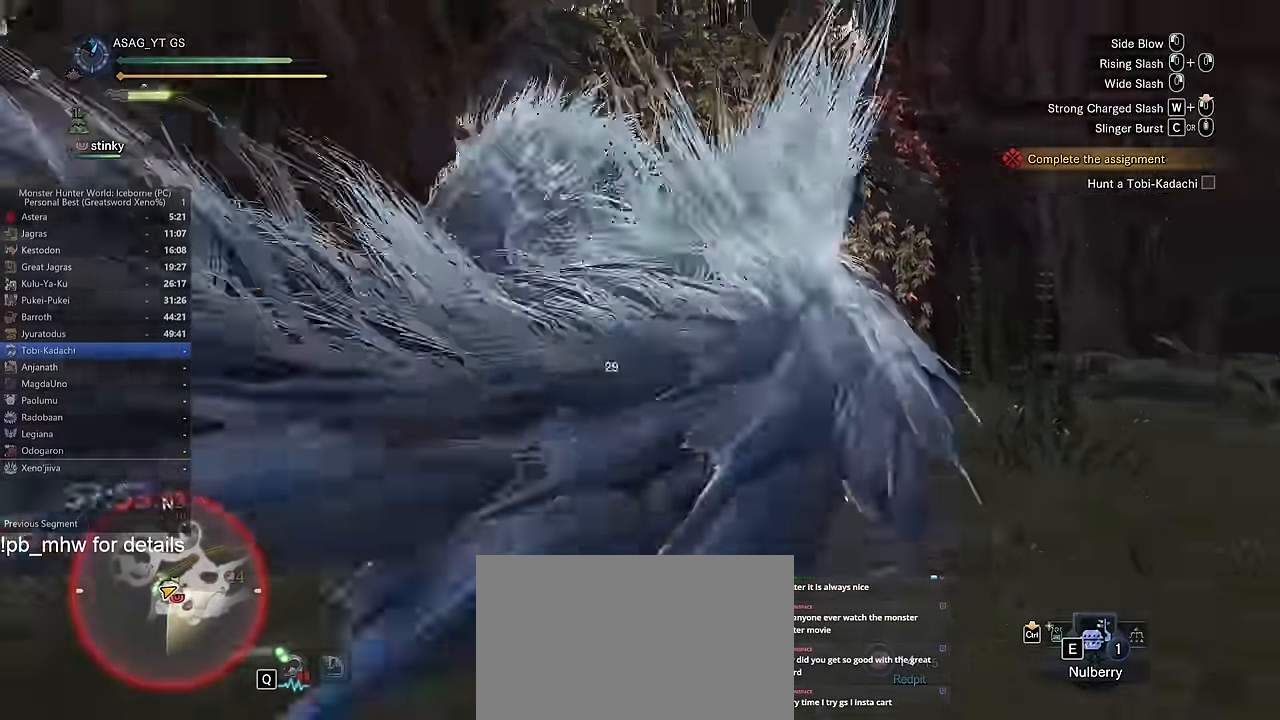
{"keys": ["w"], "mouse": [], "events": [[17, "c", "down"], [117, "c", "up"], [166, "c", "down"], [216, "c", "up"], [300, "c", "down"], [350, "c", "up"]]}